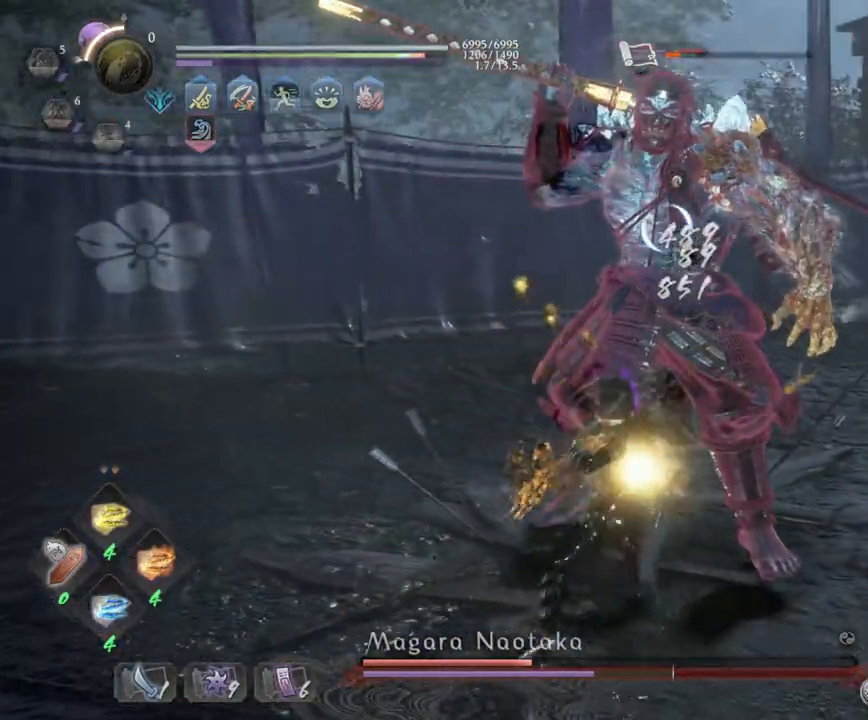
Gameplay with a controller (PlayStation layout); each line is a JSON object with the inputs held at the frame after it. "events" lists button and stick changes between this image and that frame as [ms after this image, input, new state], when the widget could be followed in between.
{"buttons": ["CROSS", "SQUARE", "R1"], "left_stick": "right", "right_stick": "center", "events": [[417, "R1", "down"], [433, "SQUARE", "down"], [500, "CROSS", "down"]]}
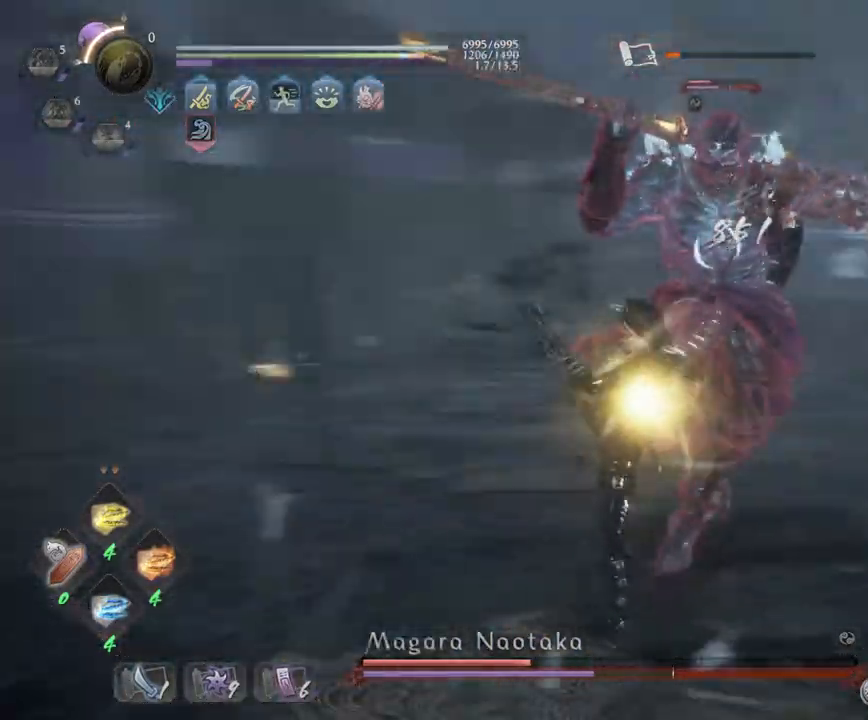
{"buttons": ["CROSS", "R1"], "left_stick": "left", "right_stick": "center", "events": [[50, "SQUARE", "up"], [83, "CROSS", "up"], [83, "R1", "up"], [183, "R1", "down"], [233, "SQUARE", "down"], [300, "left_stick", "up-left"], [350, "CROSS", "down"], [350, "R1", "up"], [350, "SQUARE", "up"], [367, "CROSS", "up"], [417, "left_stick", "left"], [450, "CROSS", "down"], [450, "R1", "down"]]}
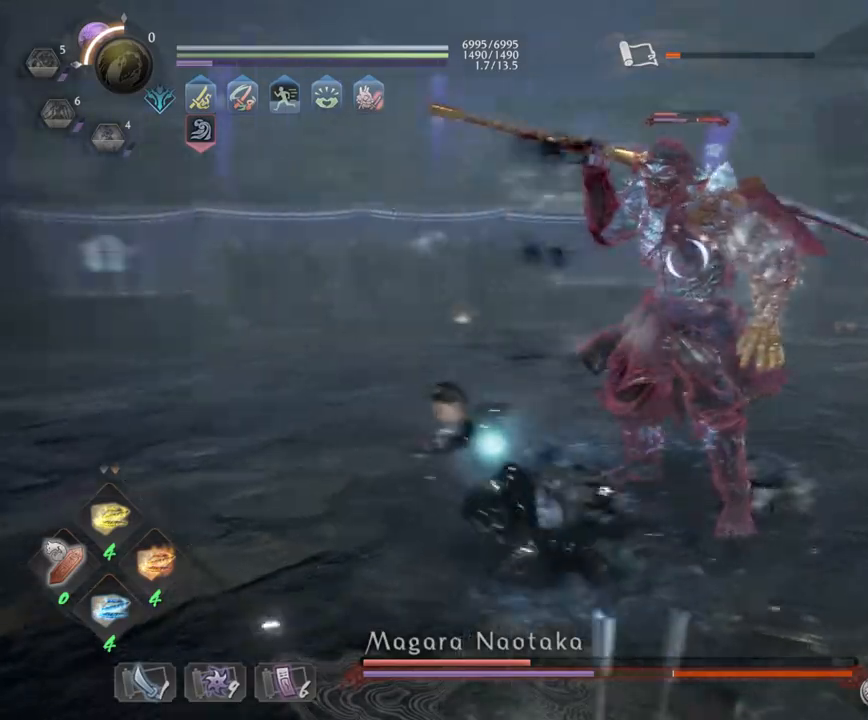
{"buttons": ["L1"], "left_stick": "down-left", "right_stick": "center", "events": [[50, "L1", "down"], [67, "R1", "up"], [300, "R1", "down"], [433, "left_stick", "down-left"], [450, "CROSS", "up"], [450, "R1", "up"]]}
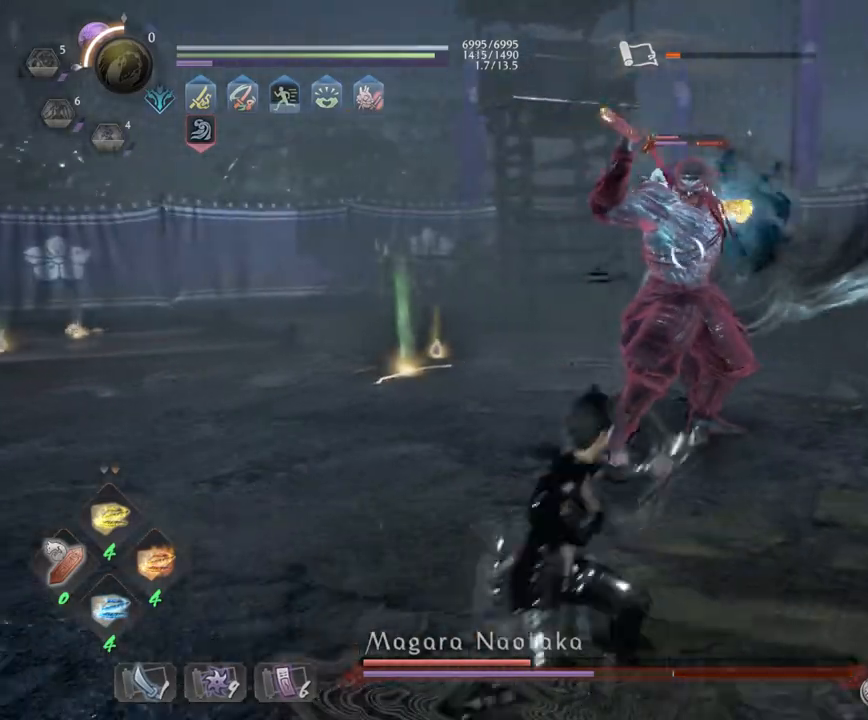
{"buttons": ["L1"], "left_stick": "up-left", "right_stick": "center", "events": [[17, "CROSS", "down"], [150, "CROSS", "up"], [250, "CROSS", "down"], [267, "L1", "up"], [350, "CROSS", "up"], [350, "left_stick", "left"], [400, "L1", "down"], [450, "left_stick", "up-left"]]}
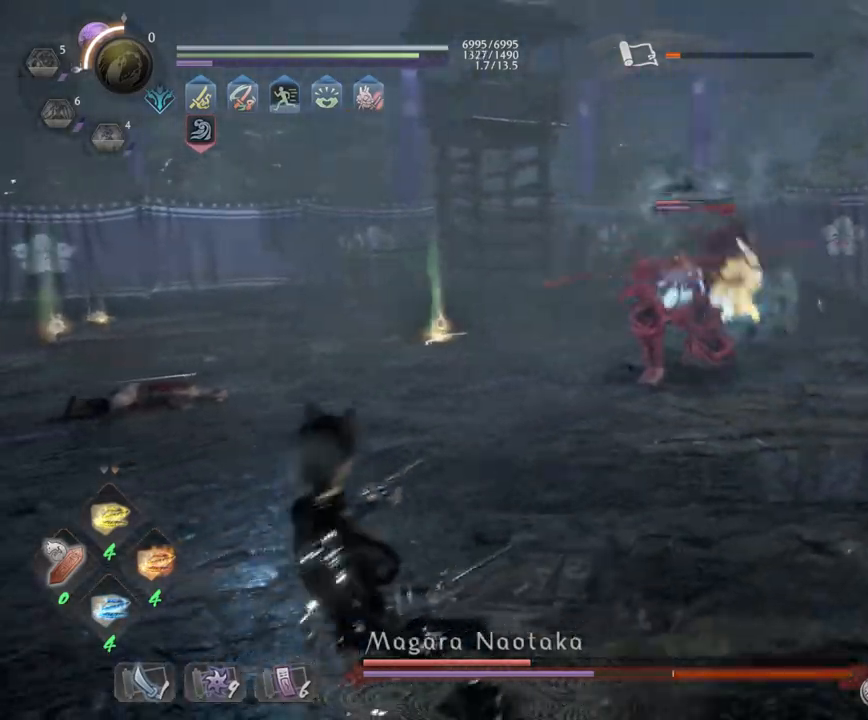
{"buttons": ["CROSS"], "left_stick": "left", "right_stick": "center", "events": [[133, "CROSS", "down"], [150, "left_stick", "left"], [267, "CROSS", "up"], [300, "L1", "up"], [483, "CROSS", "down"]]}
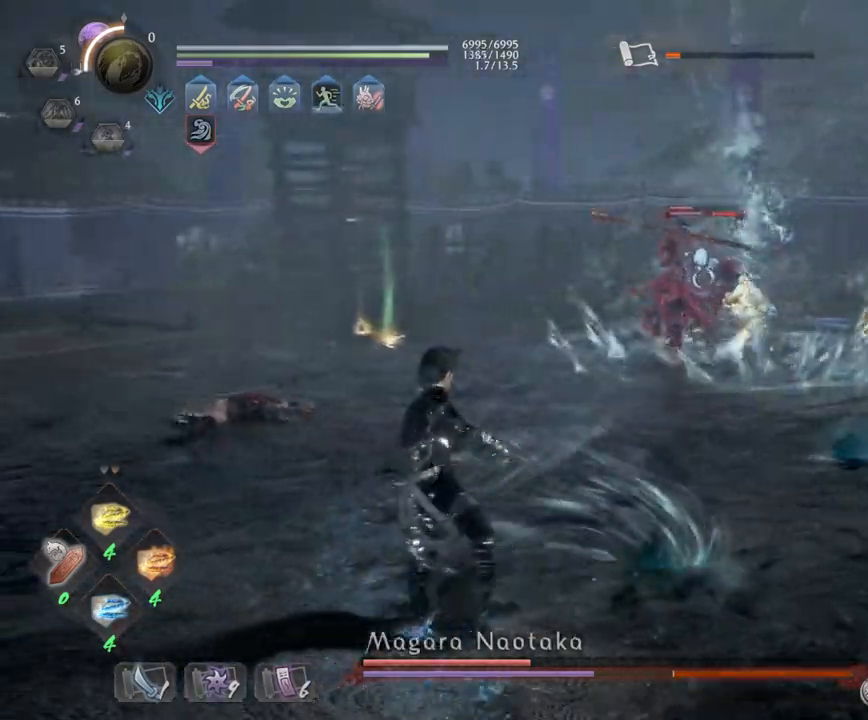
{"buttons": ["R1", "DPAD_RIGHT"], "left_stick": "center", "right_stick": "center", "events": [[267, "CROSS", "up"], [300, "R1", "down"], [367, "left_stick", "center"], [383, "CROSS", "down"], [467, "CROSS", "up"], [467, "DPAD_RIGHT", "down"]]}
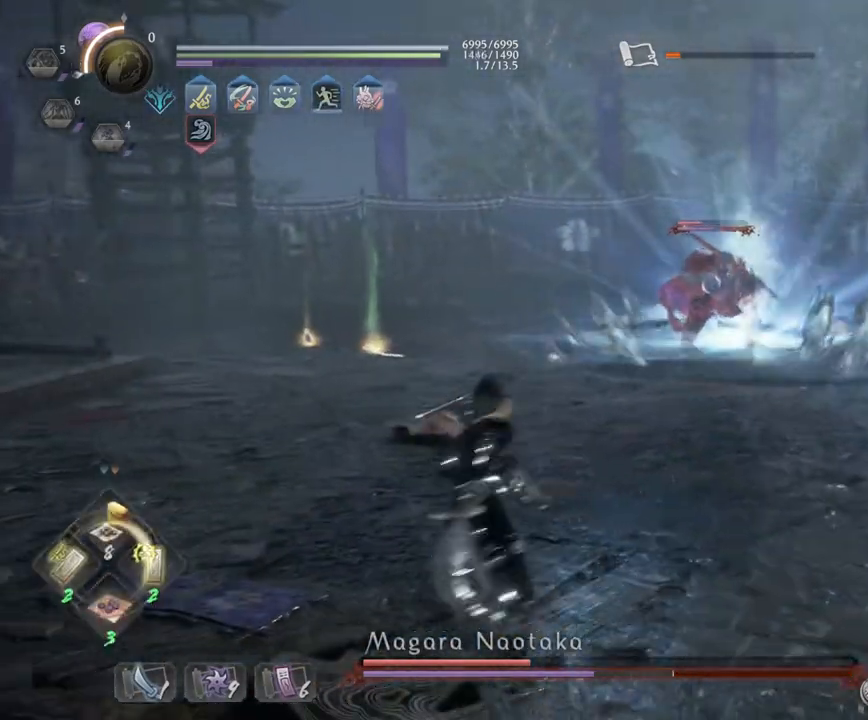
{"buttons": [], "left_stick": "center", "right_stick": "center", "events": [[50, "DPAD_RIGHT", "up"], [50, "R1", "up"], [183, "DPAD_RIGHT", "down"], [283, "DPAD_RIGHT", "up"]]}
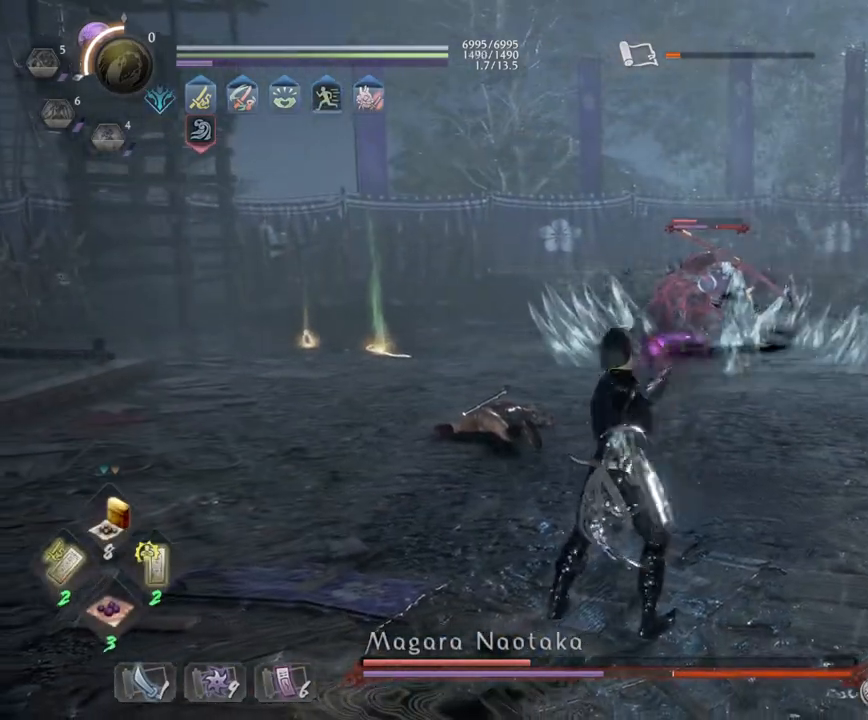
{"buttons": [], "left_stick": "center", "right_stick": "center", "events": [[17, "left_stick", "left"], [217, "R1", "down"], [333, "left_stick", "center"], [350, "DPAD_RIGHT", "down"], [433, "DPAD_RIGHT", "up"], [450, "R1", "up"]]}
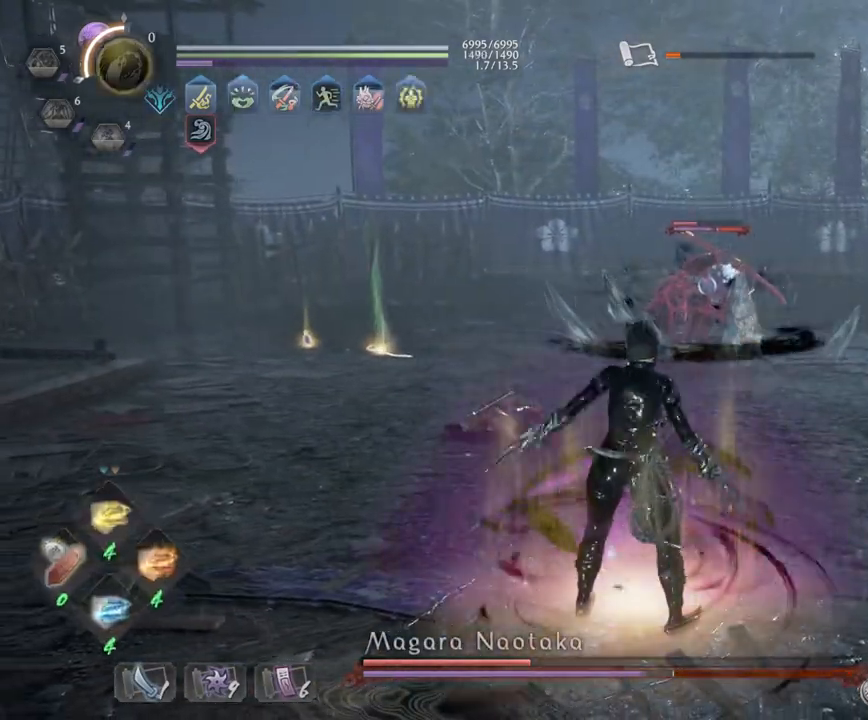
{"buttons": ["CROSS"], "left_stick": "up", "right_stick": "center", "events": [[50, "R1", "down"], [67, "CROSS", "down"], [67, "left_stick", "left"], [150, "CROSS", "up"], [150, "R1", "up"], [250, "CROSS", "down"], [267, "R1", "down"], [333, "left_stick", "up"], [367, "CROSS", "up"], [400, "CROSS", "down"], [433, "R1", "up"], [450, "CROSS", "up"], [500, "CROSS", "down"]]}
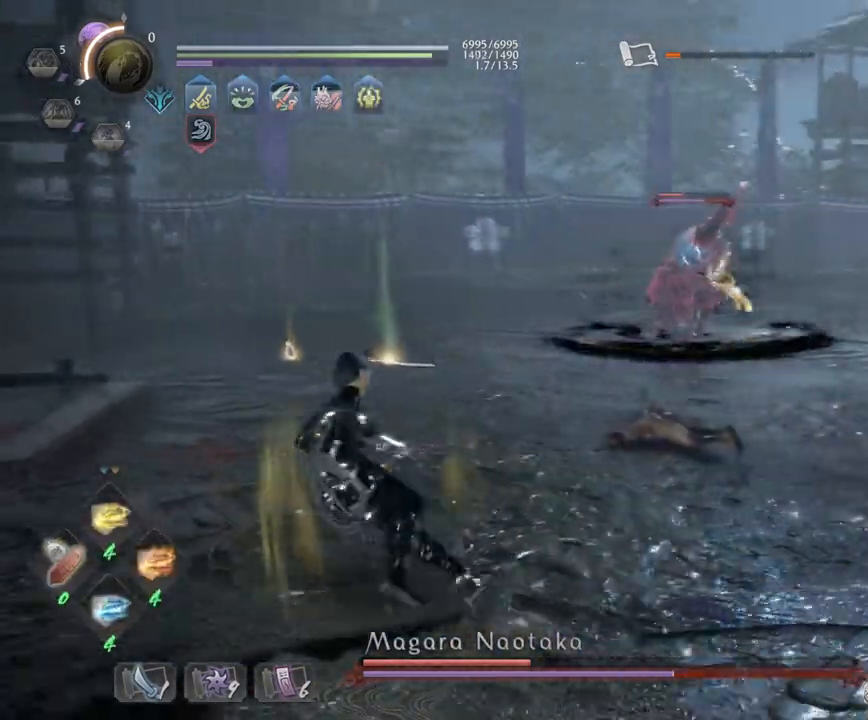
{"buttons": ["CROSS", "R1"], "left_stick": "down", "right_stick": "center", "events": [[150, "CROSS", "up"], [350, "left_stick", "center"], [433, "left_stick", "down"], [450, "CROSS", "down"], [450, "R1", "down"]]}
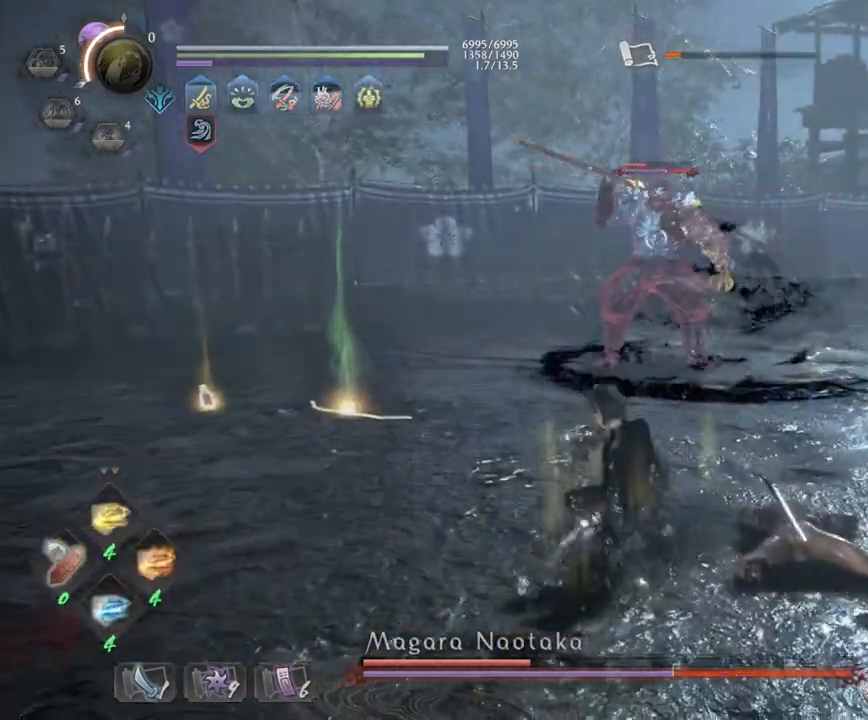
{"buttons": ["L1", "R1"], "left_stick": "right", "right_stick": "center", "events": [[50, "CROSS", "up"], [83, "R1", "up"], [183, "CROSS", "down"], [183, "L1", "down"], [183, "R1", "down"], [200, "left_stick", "right"], [267, "CROSS", "up"], [283, "R1", "up"], [367, "R1", "down"], [383, "CROSS", "down"], [500, "CROSS", "up"]]}
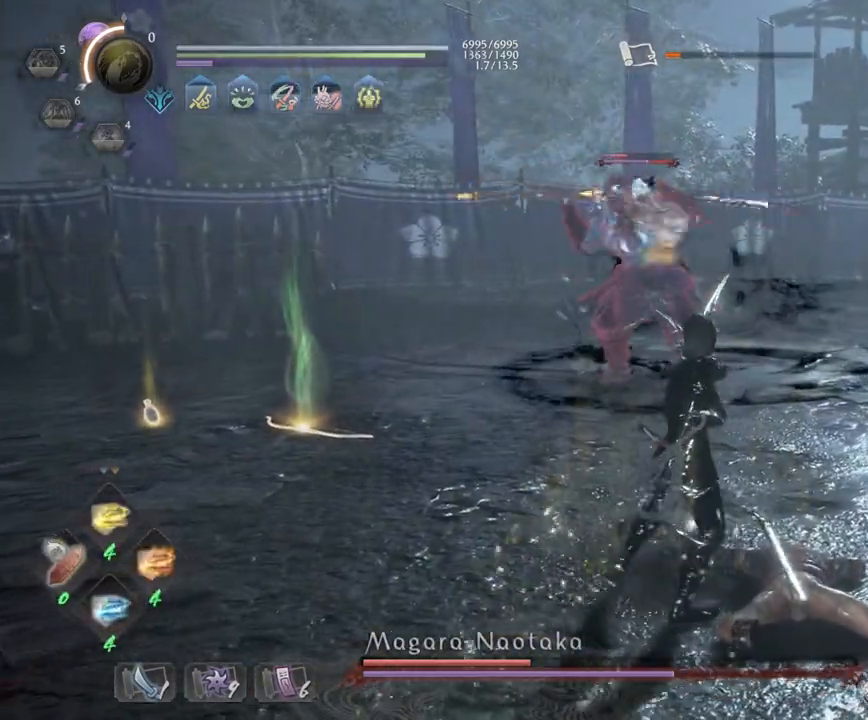
{"buttons": ["CROSS", "R1"], "left_stick": "down", "right_stick": "center", "events": [[50, "CROSS", "down"], [67, "left_stick", "down-right"], [167, "L1", "up"], [167, "left_stick", "down"], [183, "CROSS", "up"], [183, "R1", "up"], [467, "CROSS", "down"], [467, "R1", "down"]]}
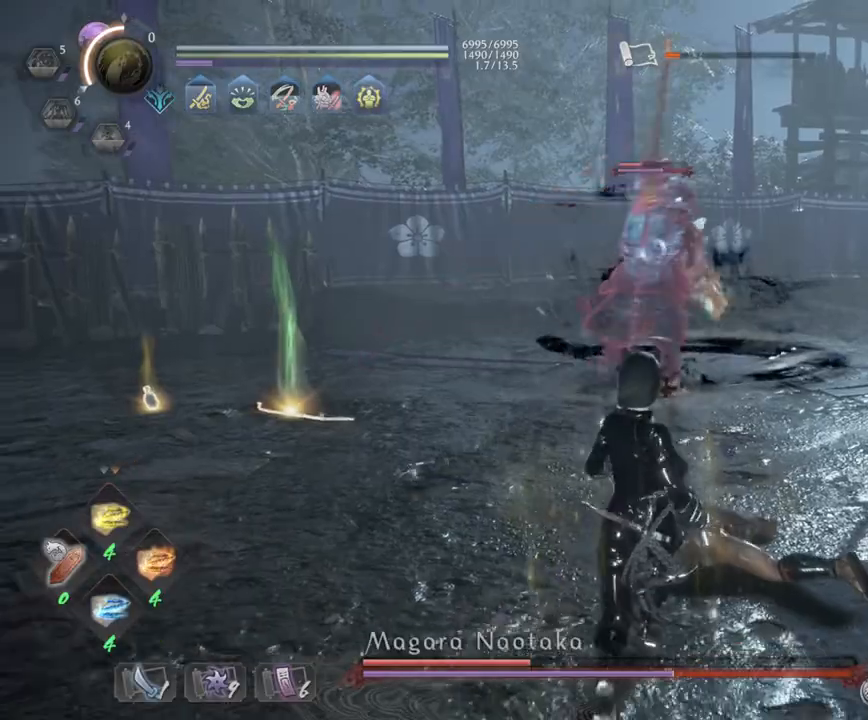
{"buttons": ["L1"], "left_stick": "up-right", "right_stick": "center", "events": [[117, "CROSS", "up"], [117, "R1", "up"], [250, "left_stick", "down-right"], [417, "L1", "down"], [417, "left_stick", "up-right"]]}
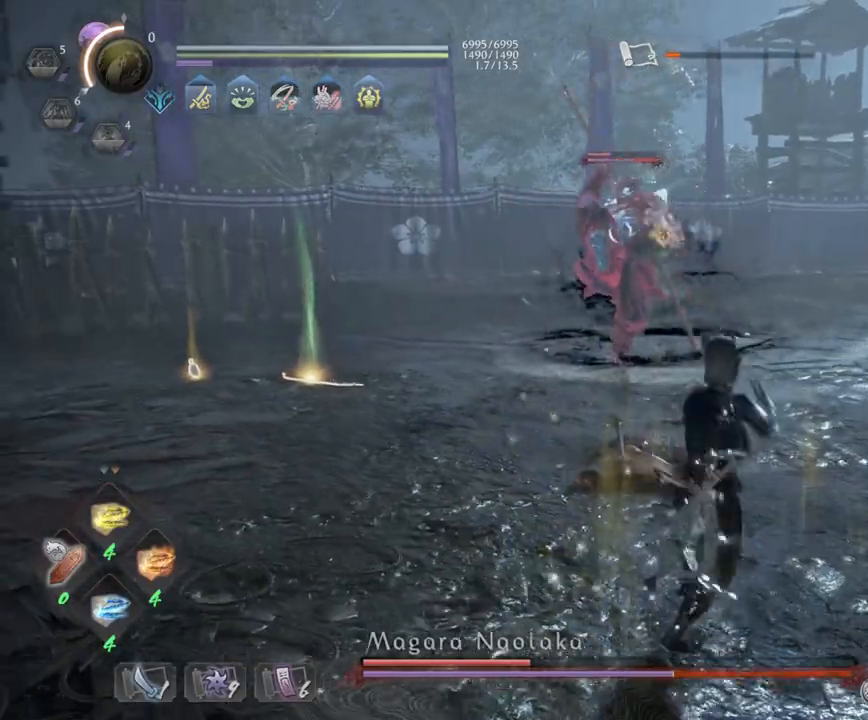
{"buttons": ["TRIANGLE", "R1"], "left_stick": "up", "right_stick": "center", "events": [[133, "CROSS", "down"], [200, "left_stick", "up"], [283, "CROSS", "up"], [283, "L1", "up"], [333, "CROSS", "down"], [500, "CROSS", "up"], [500, "R1", "down"], [500, "TRIANGLE", "down"]]}
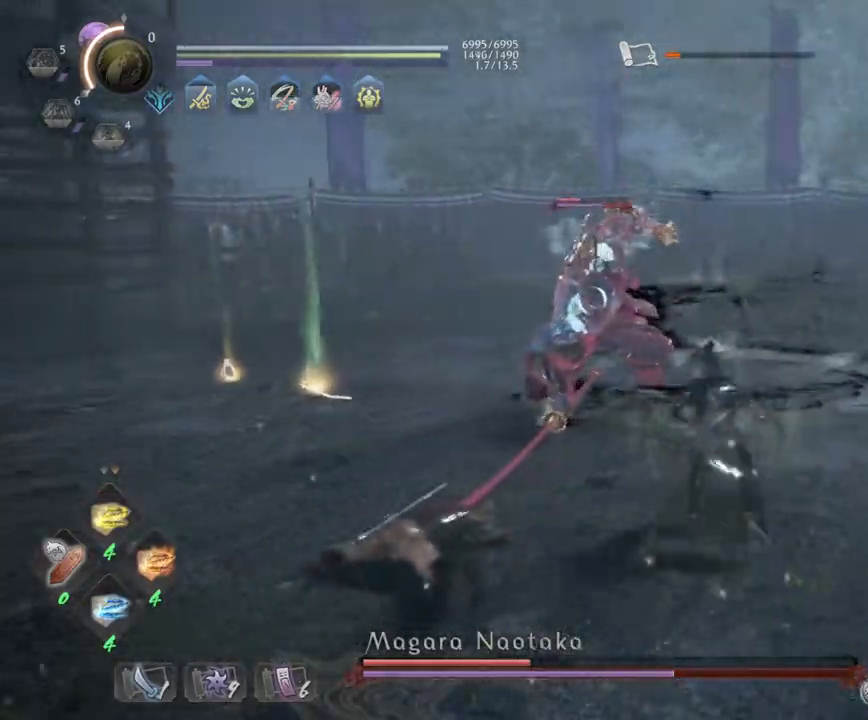
{"buttons": [], "left_stick": "up-right", "right_stick": "center", "events": [[117, "TRIANGLE", "up"], [133, "R1", "up"], [200, "TRIANGLE", "down"], [317, "TRIANGLE", "up"], [383, "left_stick", "up-right"]]}
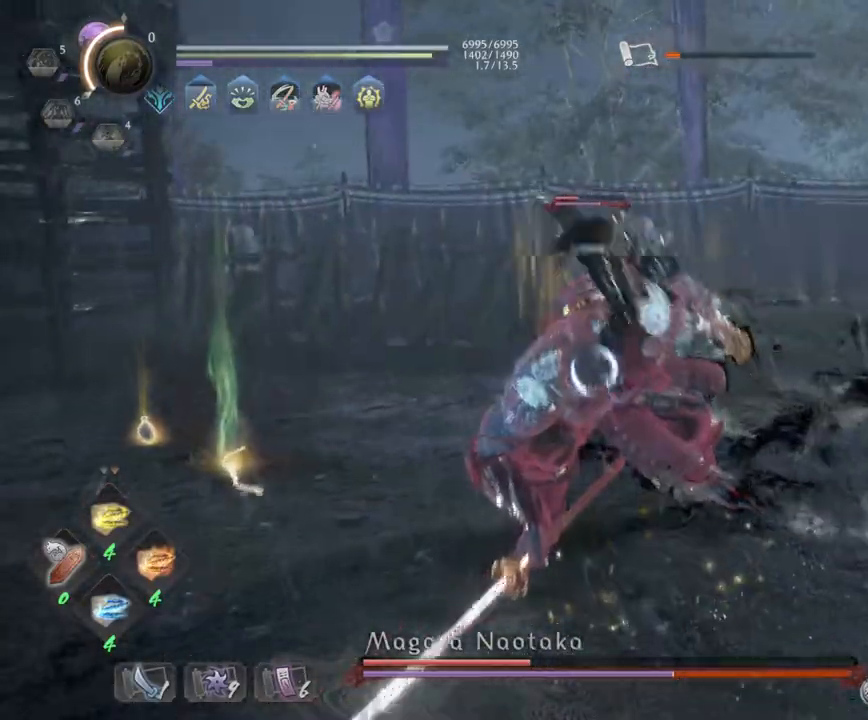
{"buttons": [], "left_stick": "up-right", "right_stick": "center", "events": [[50, "SQUARE", "down"], [150, "SQUARE", "up"], [300, "SQUARE", "down"], [433, "SQUARE", "up"]]}
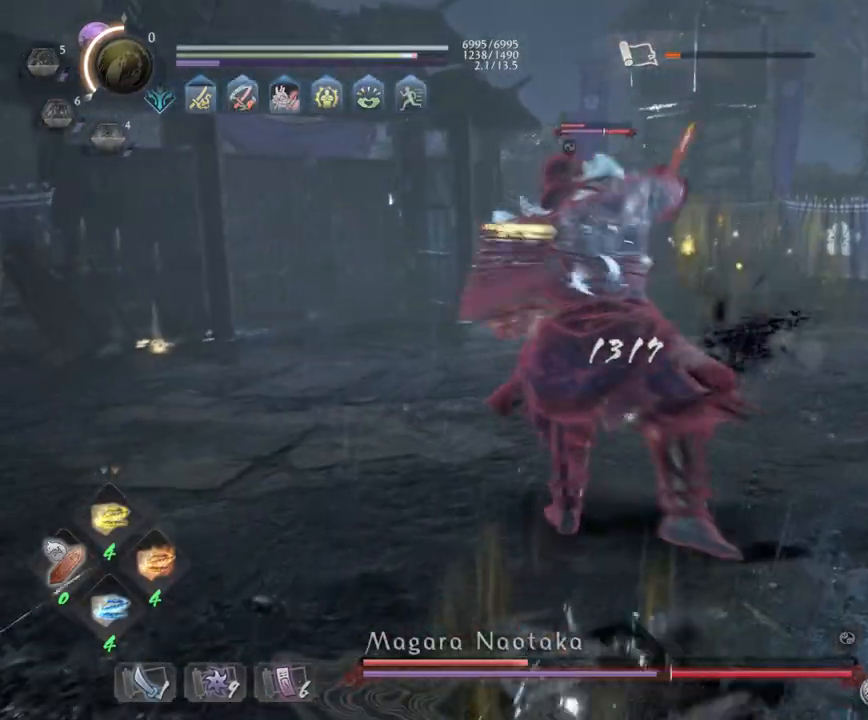
{"buttons": [], "left_stick": "center", "right_stick": "center", "events": [[17, "SQUARE", "down"], [50, "left_stick", "up"], [150, "SQUARE", "up"], [333, "left_stick", "center"]]}
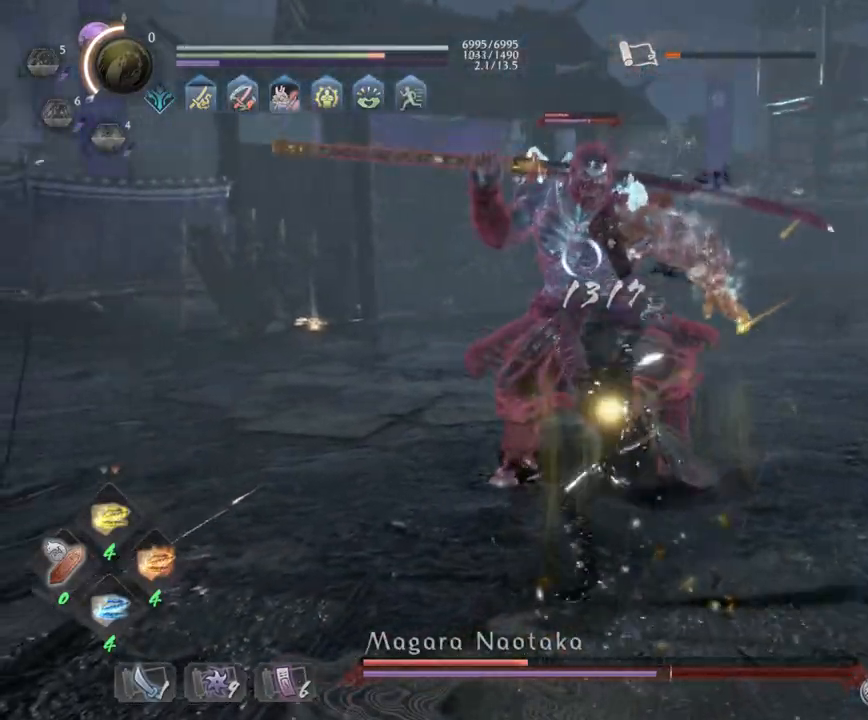
{"buttons": ["R1"], "left_stick": "down-left", "right_stick": "center", "events": [[317, "R1", "down"], [400, "SQUARE", "down"], [450, "CROSS", "down"], [483, "SQUARE", "up"], [483, "left_stick", "down-left"], [500, "CROSS", "up"]]}
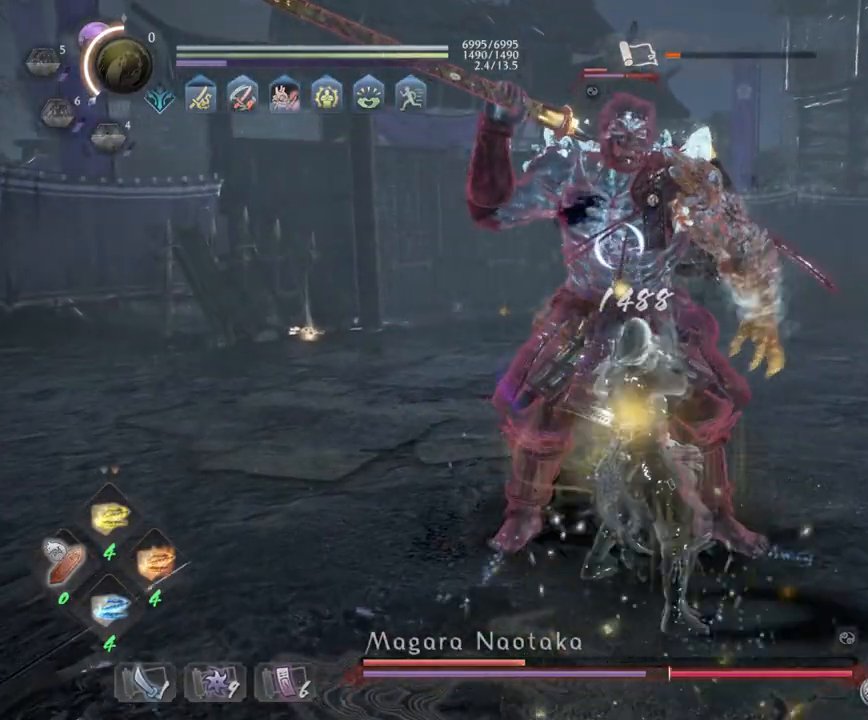
{"buttons": ["CROSS", "L1"], "left_stick": "left", "right_stick": "center", "events": [[33, "R1", "up"], [83, "L1", "down"], [150, "R1", "down"], [217, "SQUARE", "down"], [317, "CROSS", "down"], [317, "R1", "up"], [317, "SQUARE", "up"], [383, "CROSS", "up"], [383, "left_stick", "left"], [500, "CROSS", "down"]]}
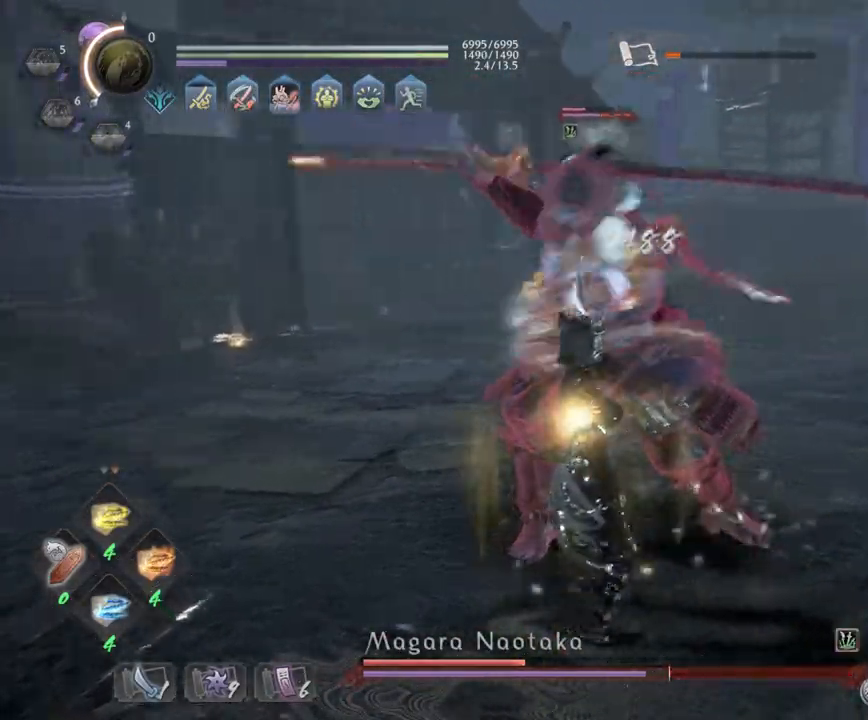
{"buttons": ["L1"], "left_stick": "left", "right_stick": "center", "events": [[500, "CROSS", "up"]]}
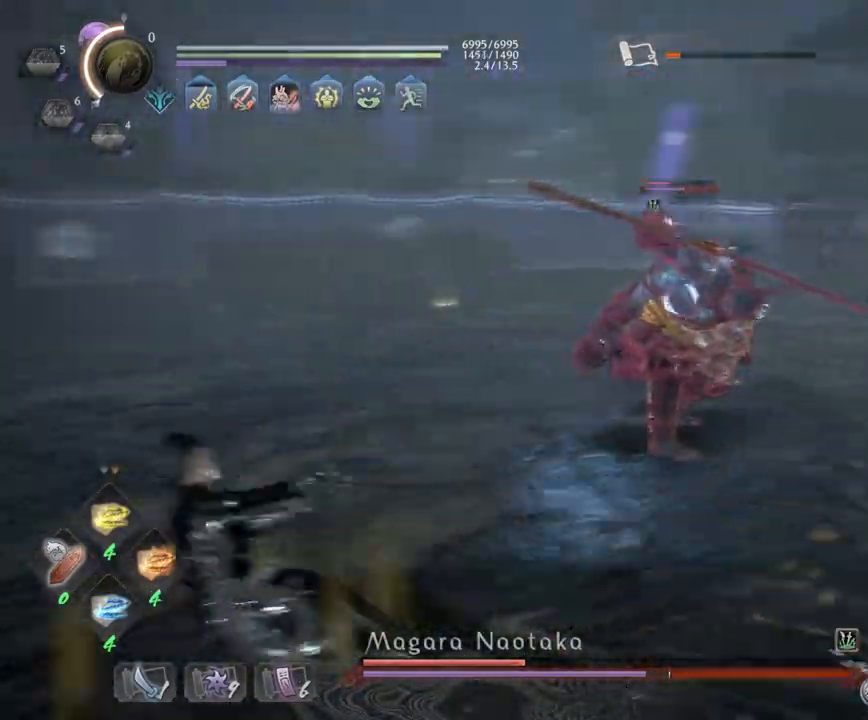
{"buttons": [], "left_stick": "up", "right_stick": "center", "events": [[83, "CROSS", "down"], [183, "L1", "up"], [217, "CROSS", "up"], [267, "left_stick", "up-left"], [300, "R1", "down"], [367, "SQUARE", "down"], [417, "SQUARE", "up"], [483, "R1", "up"], [483, "left_stick", "up"]]}
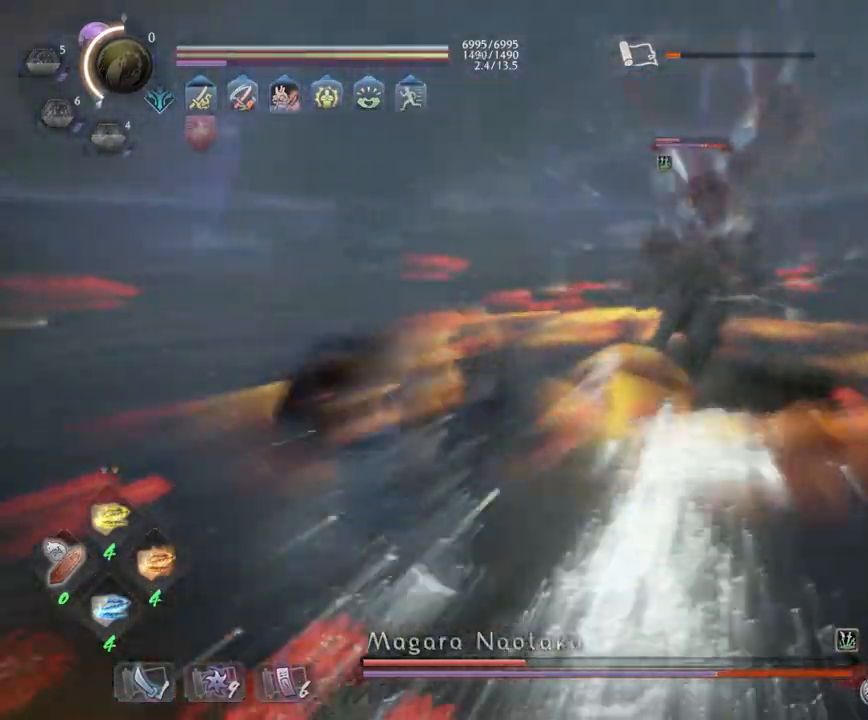
{"buttons": [], "left_stick": "up", "right_stick": "center", "events": [[17, "R1", "down"], [67, "TRIANGLE", "down"], [150, "TRIANGLE", "up"], [183, "R1", "up"]]}
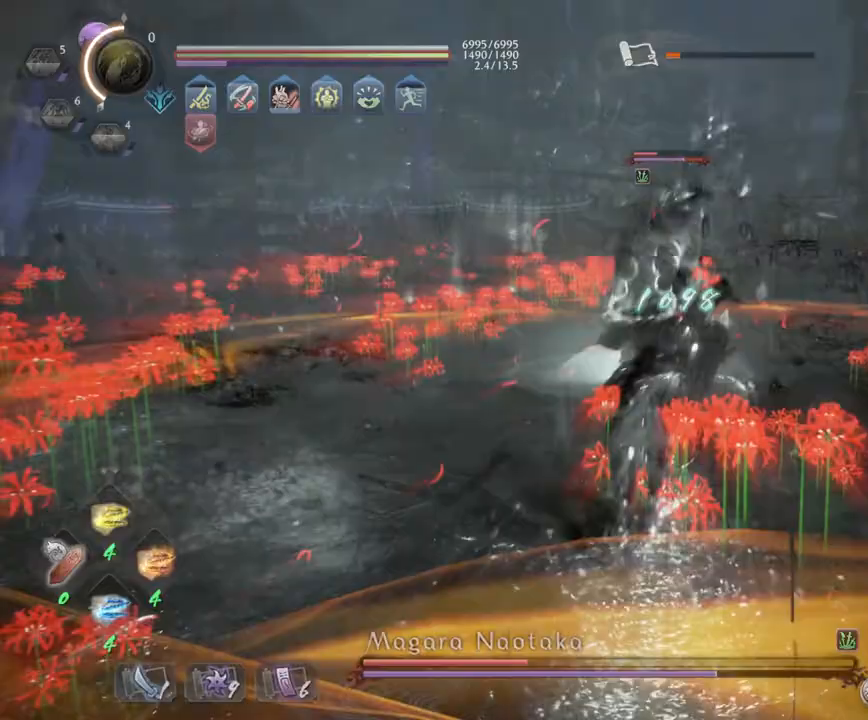
{"buttons": ["SQUARE"], "left_stick": "center", "right_stick": "center", "events": [[17, "TRIANGLE", "down"], [183, "TRIANGLE", "up"], [350, "left_stick", "center"], [417, "SQUARE", "down"]]}
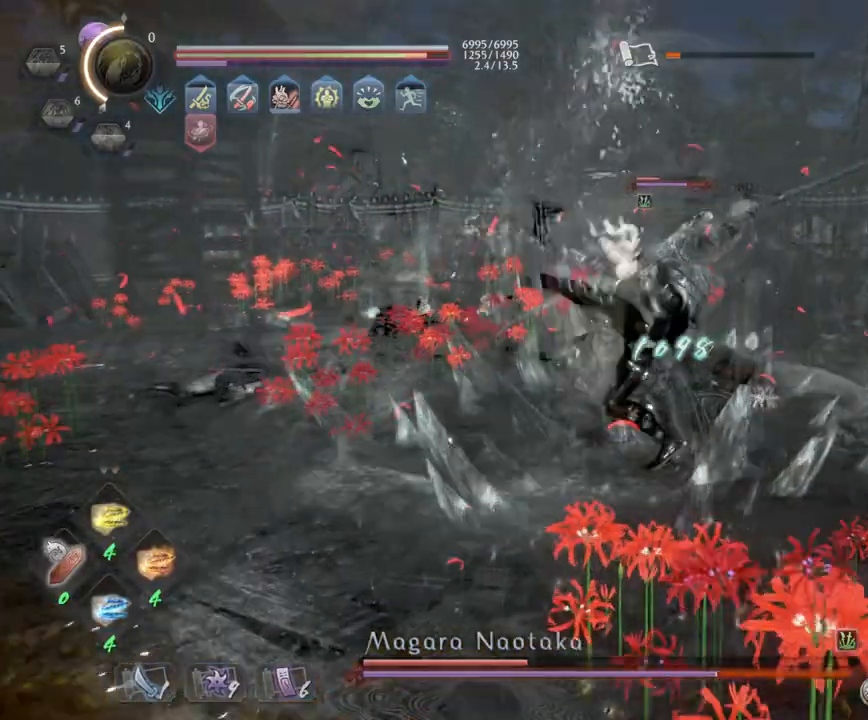
{"buttons": [], "left_stick": "center", "right_stick": "center", "events": [[33, "SQUARE", "up"], [133, "SQUARE", "down"], [267, "SQUARE", "up"], [333, "SQUARE", "down"], [450, "SQUARE", "up"]]}
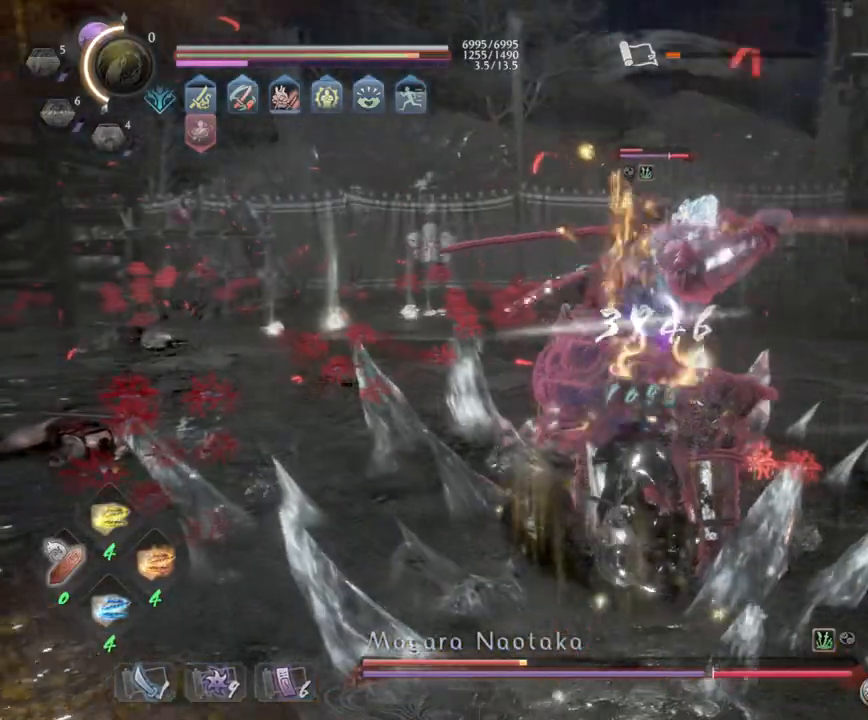
{"buttons": ["R1"], "left_stick": "center", "right_stick": "center", "events": [[500, "R1", "down"]]}
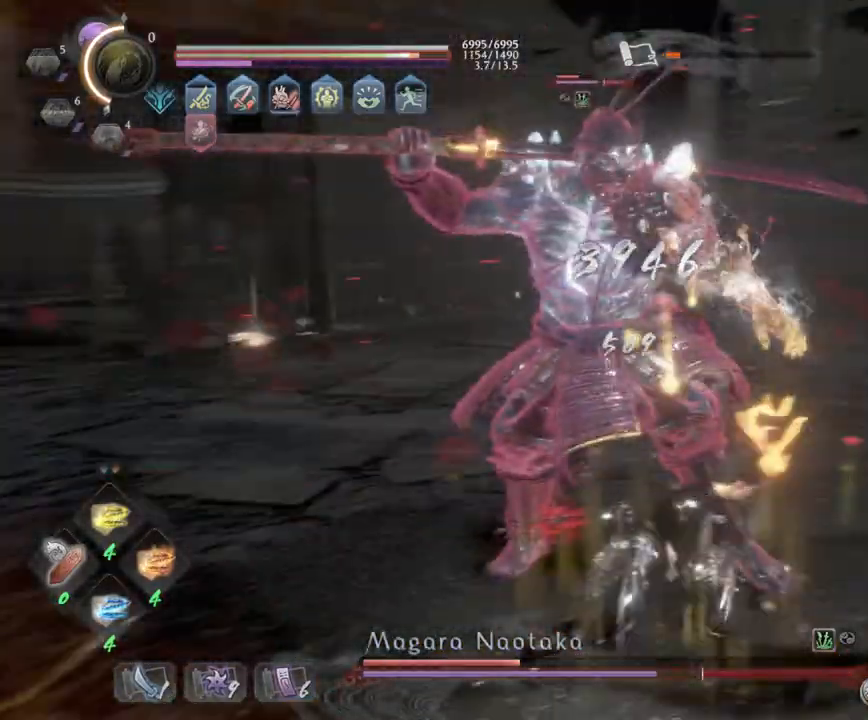
{"buttons": [], "left_stick": "center", "right_stick": "center", "events": [[50, "SQUARE", "down"], [150, "R1", "up"], [333, "SQUARE", "up"]]}
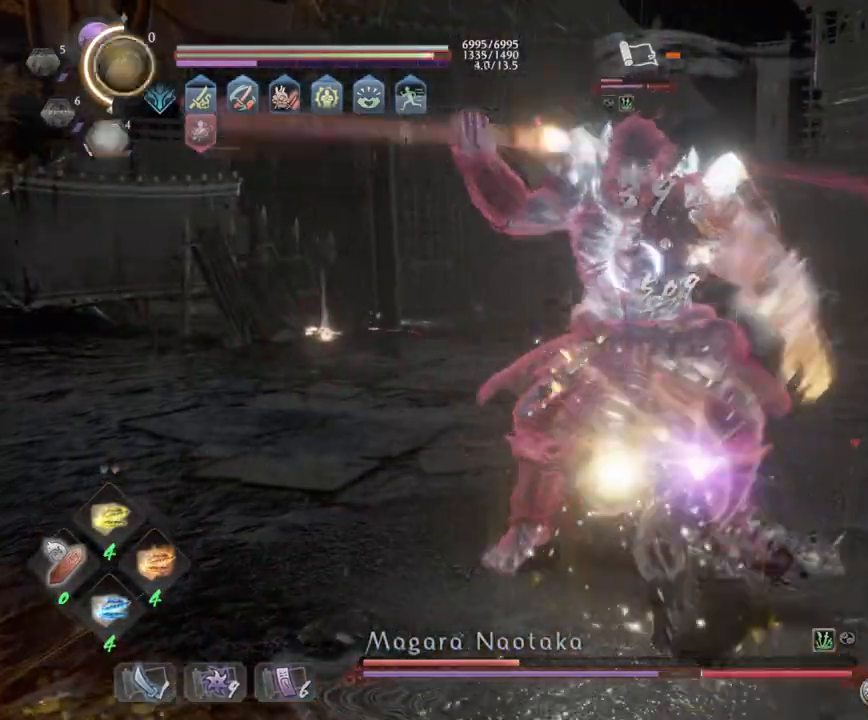
{"buttons": ["CROSS", "L1"], "left_stick": "left", "right_stick": "center", "events": [[233, "R1", "down"], [333, "CROSS", "down"], [333, "SQUARE", "down"], [383, "CROSS", "up"], [383, "SQUARE", "up"], [383, "left_stick", "left"], [400, "R1", "up"], [450, "L1", "down"], [483, "CROSS", "down"]]}
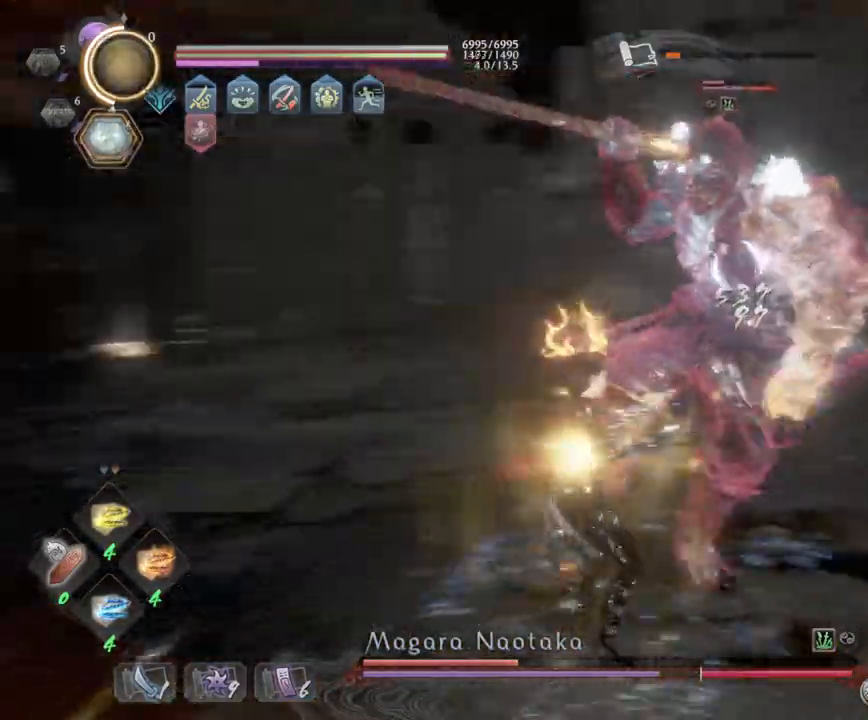
{"buttons": ["R1"], "left_stick": "down-left", "right_stick": "center", "events": [[317, "L1", "up"], [333, "CROSS", "up"], [333, "left_stick", "down-left"], [383, "CROSS", "down"], [383, "R1", "down"], [500, "CROSS", "up"]]}
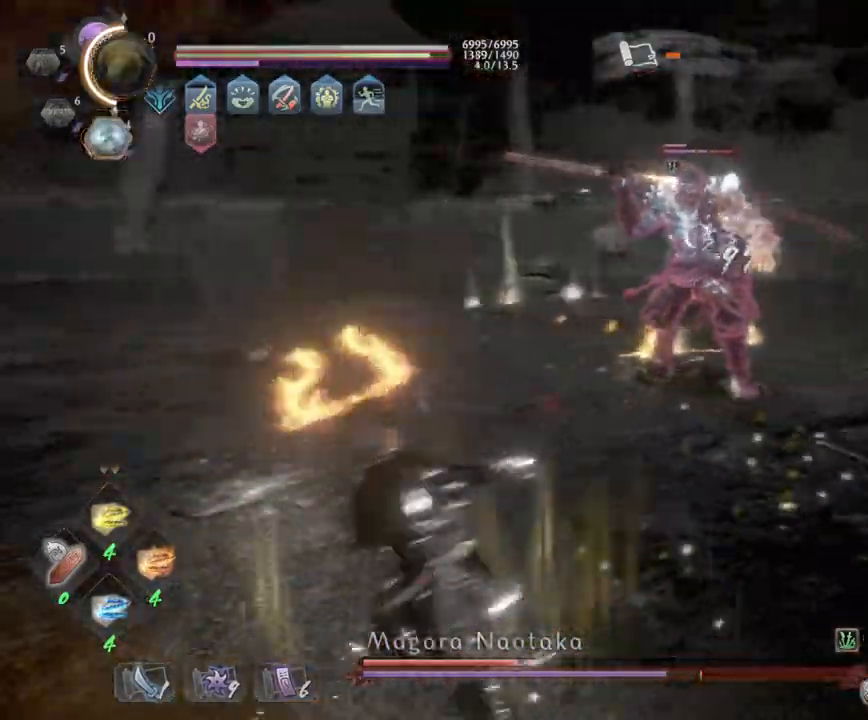
{"buttons": ["L1"], "left_stick": "left", "right_stick": "center", "events": [[33, "R1", "up"], [33, "left_stick", "left"], [117, "CROSS", "down"], [117, "R1", "down"], [167, "left_stick", "up-left"], [217, "CROSS", "up"], [250, "R1", "up"], [367, "CROSS", "down"], [450, "left_stick", "left"], [500, "CROSS", "up"], [500, "L1", "down"]]}
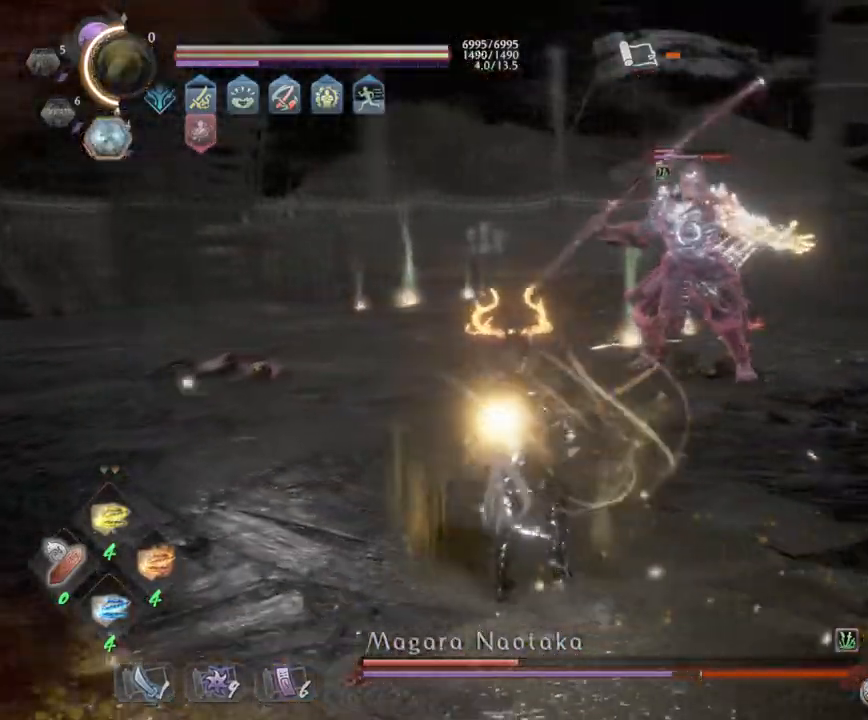
{"buttons": ["L1", "R1"], "left_stick": "up", "right_stick": "center", "events": [[33, "left_stick", "down-left"], [100, "CROSS", "down"], [200, "CROSS", "up"], [350, "CROSS", "down"], [350, "R1", "down"], [350, "left_stick", "up-left"], [450, "left_stick", "up"], [500, "CROSS", "up"]]}